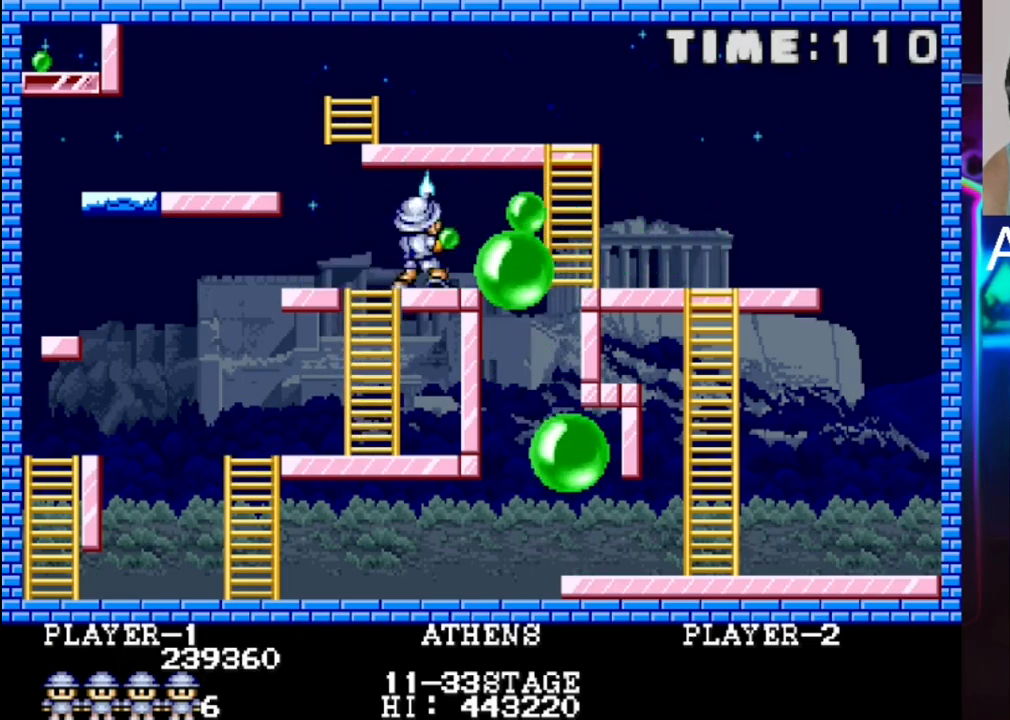
Gameplay with a controller (Xbox layout); each line is a JSON object with the inputs held at the frame after it. "events" lists button and stick changes between this image and that frame as [ms after this image, input, new state], when the widget could be followed in between. Not read: left_stick right_stick.
{"buttons": [], "events": [[117, "DPAD_RIGHT", "down"], [200, "DPAD_RIGHT", "up"], [333, "X", "down"], [483, "X", "up"]]}
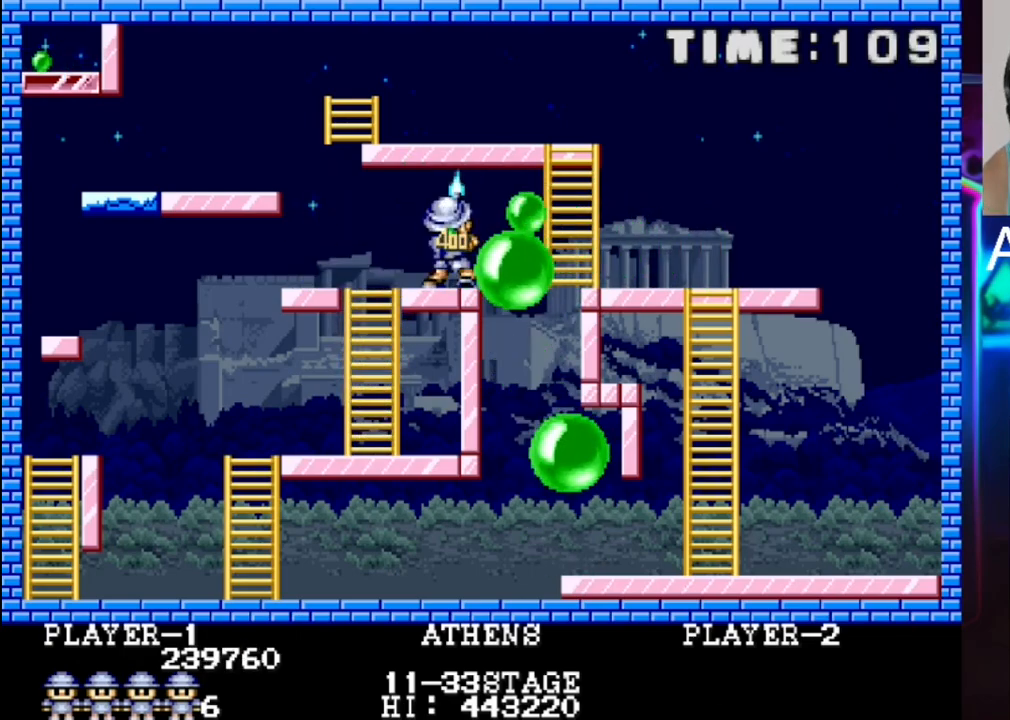
{"buttons": ["X"], "events": [[150, "DPAD_RIGHT", "down"], [300, "X", "down"], [367, "DPAD_RIGHT", "up"]]}
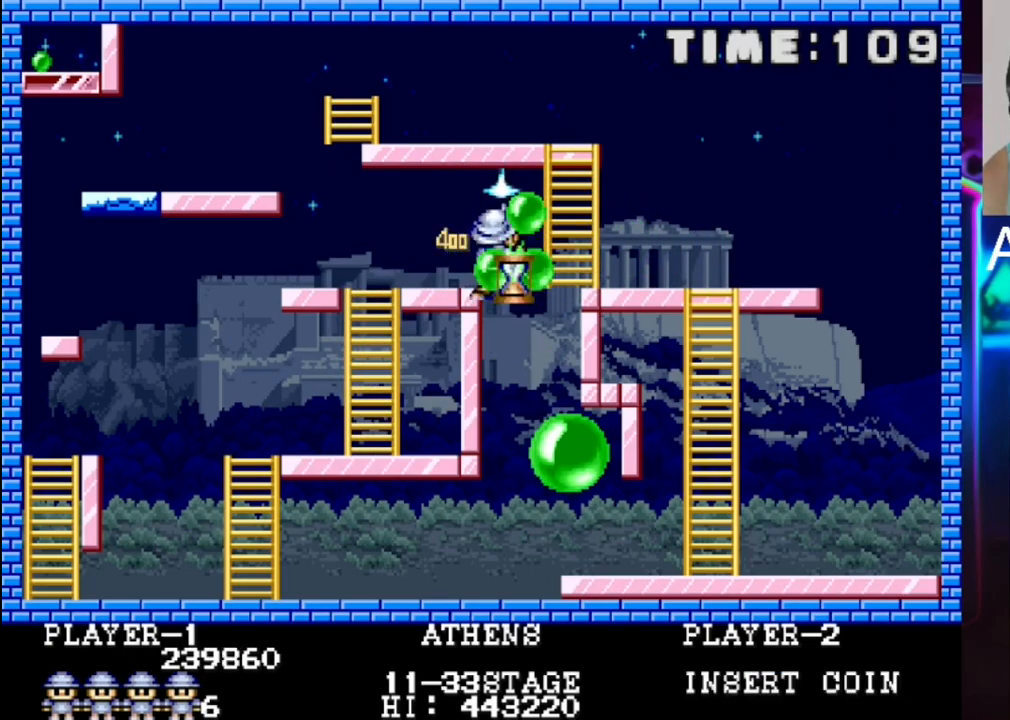
{"buttons": ["X", "DPAD_RIGHT"], "events": [[33, "X", "up"], [100, "DPAD_RIGHT", "down"], [100, "X", "down"], [183, "X", "up"], [250, "DPAD_RIGHT", "up"], [250, "X", "down"], [333, "DPAD_RIGHT", "down"], [333, "X", "up"], [400, "DPAD_RIGHT", "up"], [400, "X", "down"], [483, "DPAD_RIGHT", "down"]]}
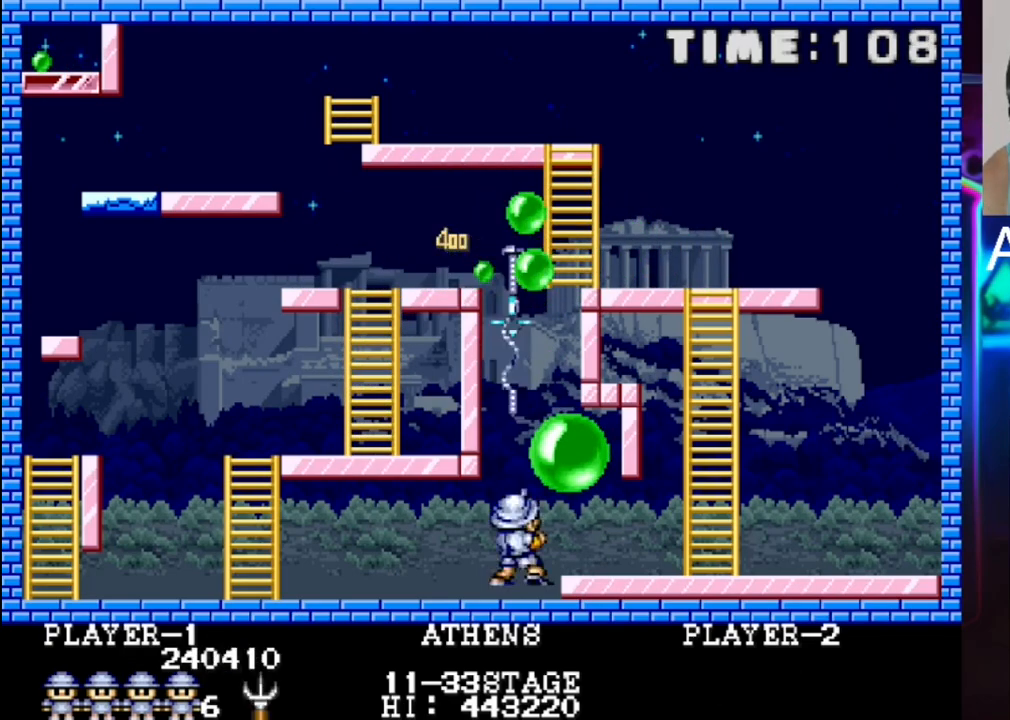
{"buttons": ["X"], "events": [[50, "DPAD_RIGHT", "up"], [50, "X", "up"], [367, "DPAD_RIGHT", "down"], [433, "DPAD_RIGHT", "up"], [433, "X", "down"]]}
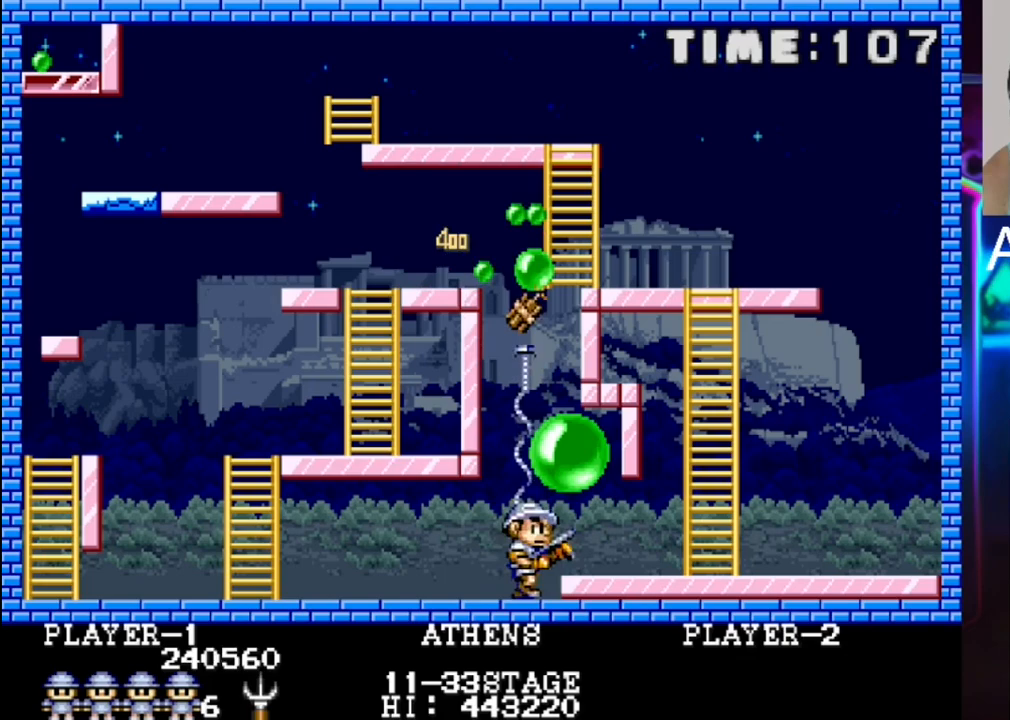
{"buttons": ["X"], "events": [[17, "X", "up"], [100, "DPAD_RIGHT", "down"], [100, "X", "down"], [167, "DPAD_RIGHT", "up"], [167, "X", "up"], [250, "X", "down"], [333, "X", "up"], [483, "X", "down"]]}
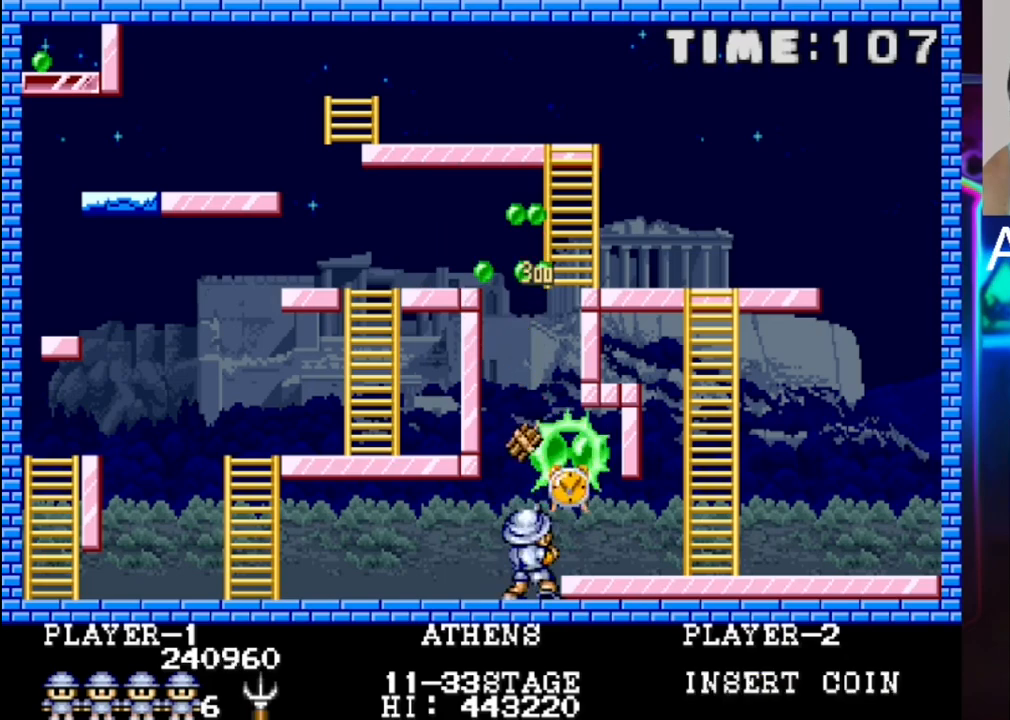
{"buttons": ["X"], "events": [[50, "DPAD_RIGHT", "down"], [50, "X", "up"], [133, "DPAD_RIGHT", "up"], [133, "X", "down"], [217, "DPAD_RIGHT", "down"], [283, "DPAD_RIGHT", "up"], [283, "X", "up"], [350, "X", "down"], [417, "DPAD_RIGHT", "down"], [483, "DPAD_RIGHT", "up"]]}
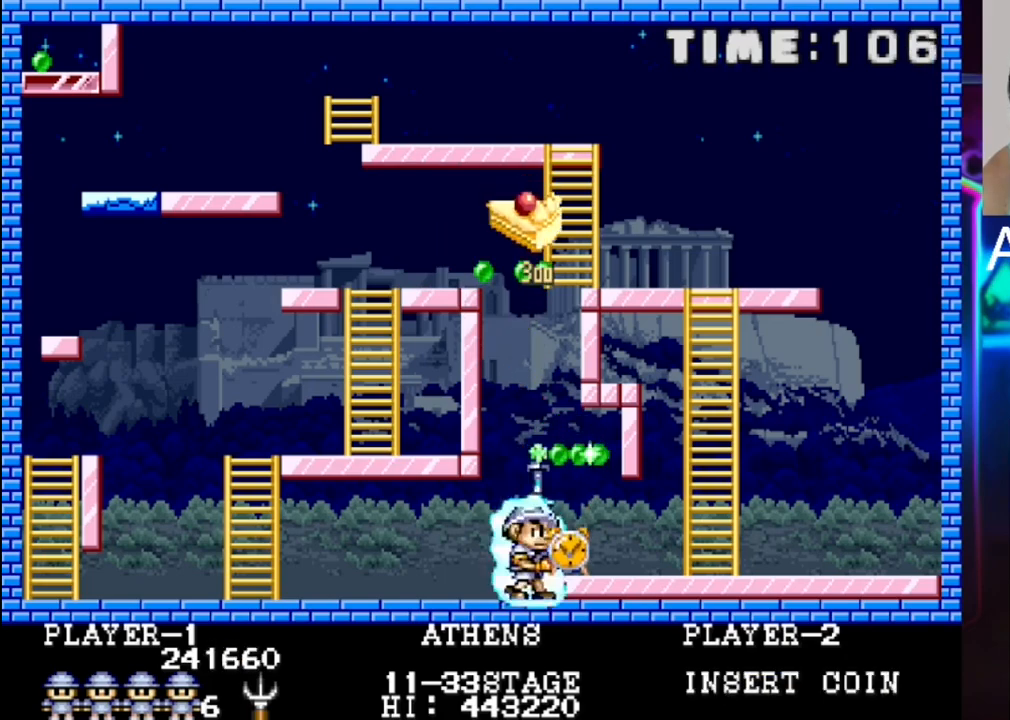
{"buttons": ["X"], "events": [[50, "X", "up"], [250, "DPAD_RIGHT", "down"], [450, "DPAD_RIGHT", "up"], [450, "X", "down"]]}
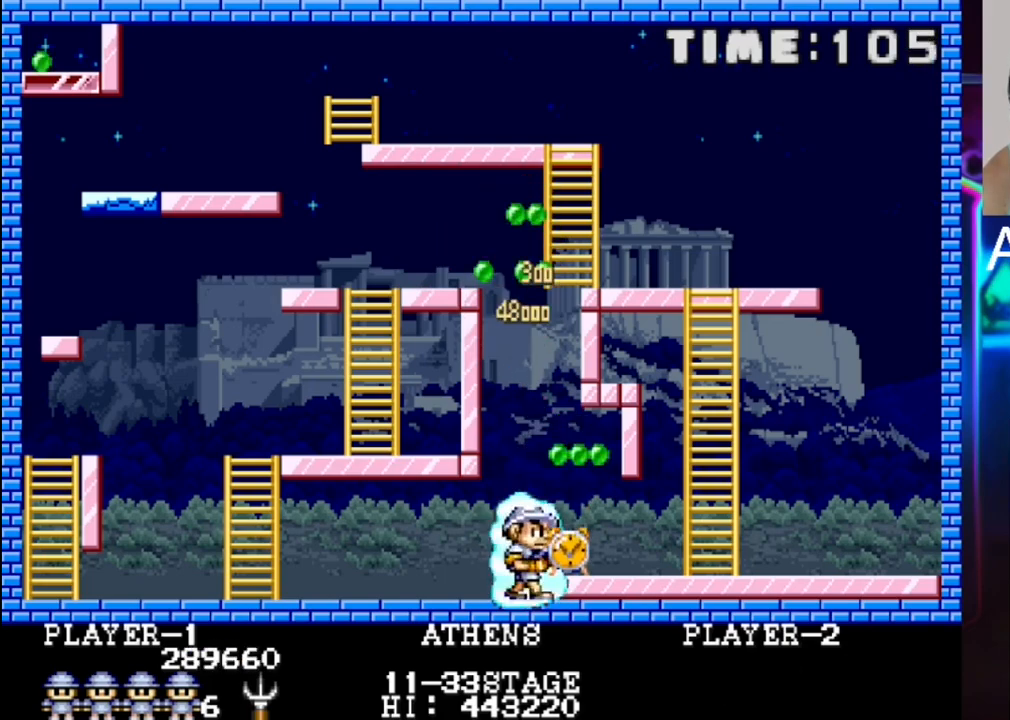
{"buttons": ["X"], "events": [[150, "X", "up"], [367, "DPAD_LEFT", "down"], [433, "DPAD_LEFT", "up"], [500, "X", "down"]]}
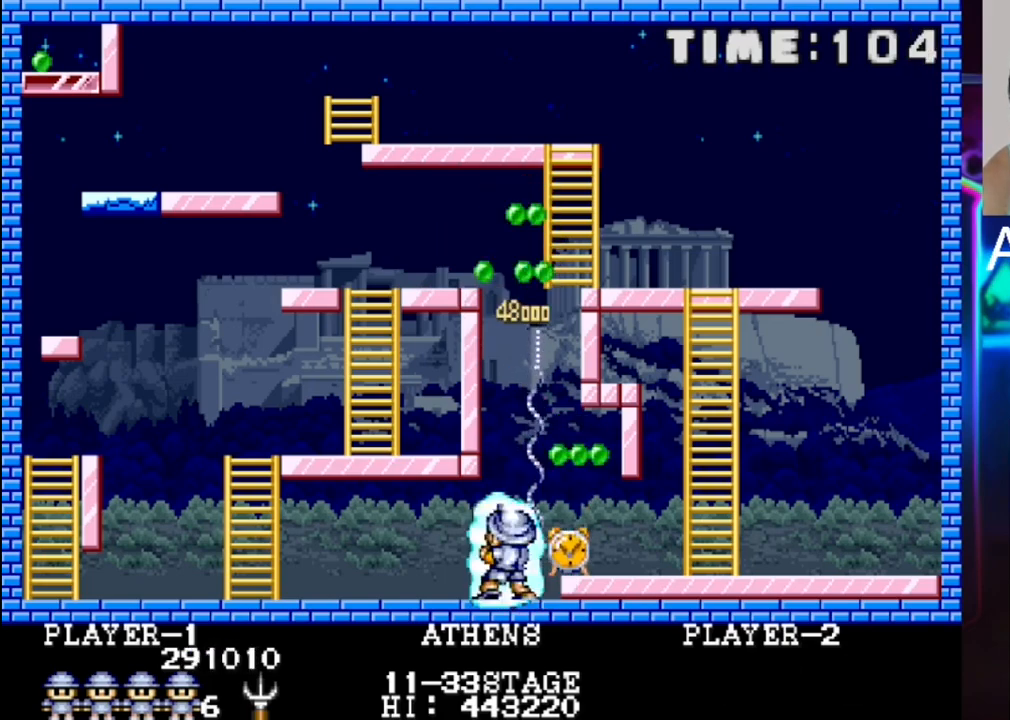
{"buttons": ["DPAD_LEFT"], "events": [[250, "X", "up"], [317, "DPAD_LEFT", "down"], [317, "X", "down"], [383, "X", "up"]]}
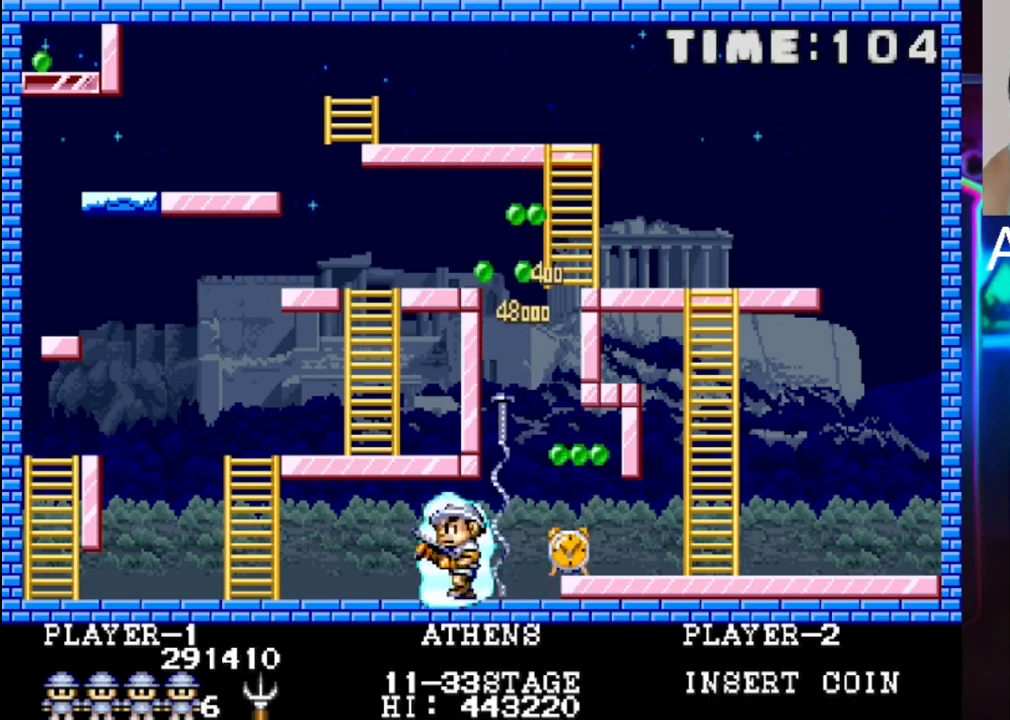
{"buttons": ["DPAD_LEFT"], "events": []}
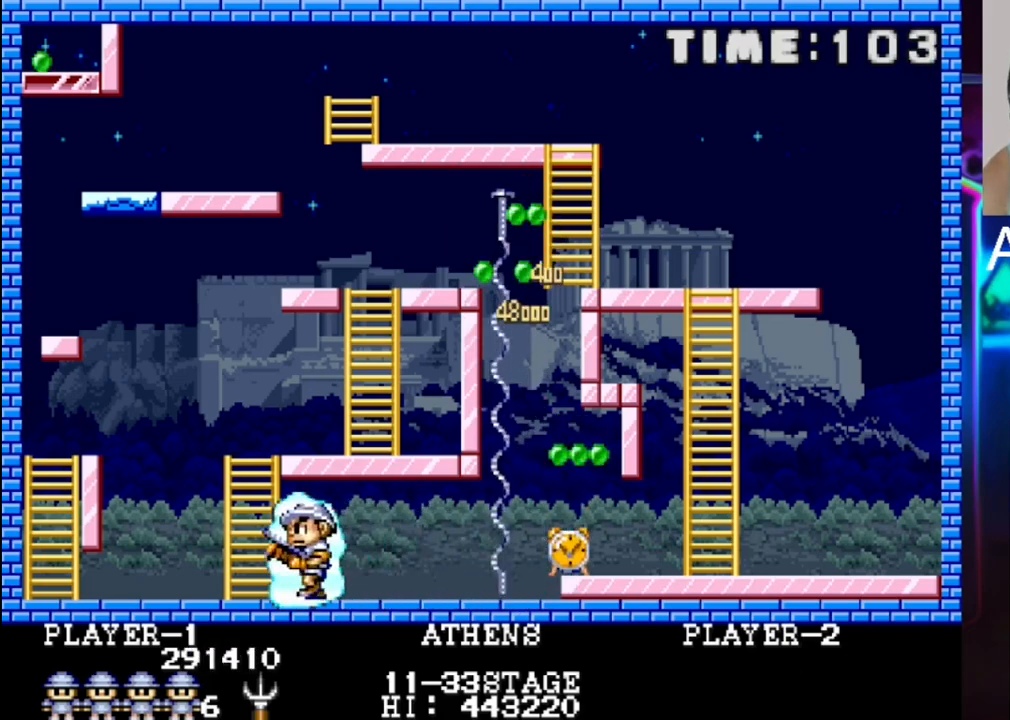
{"buttons": ["DPAD_UP"], "events": [[117, "DPAD_UP", "down"], [183, "DPAD_LEFT", "up"]]}
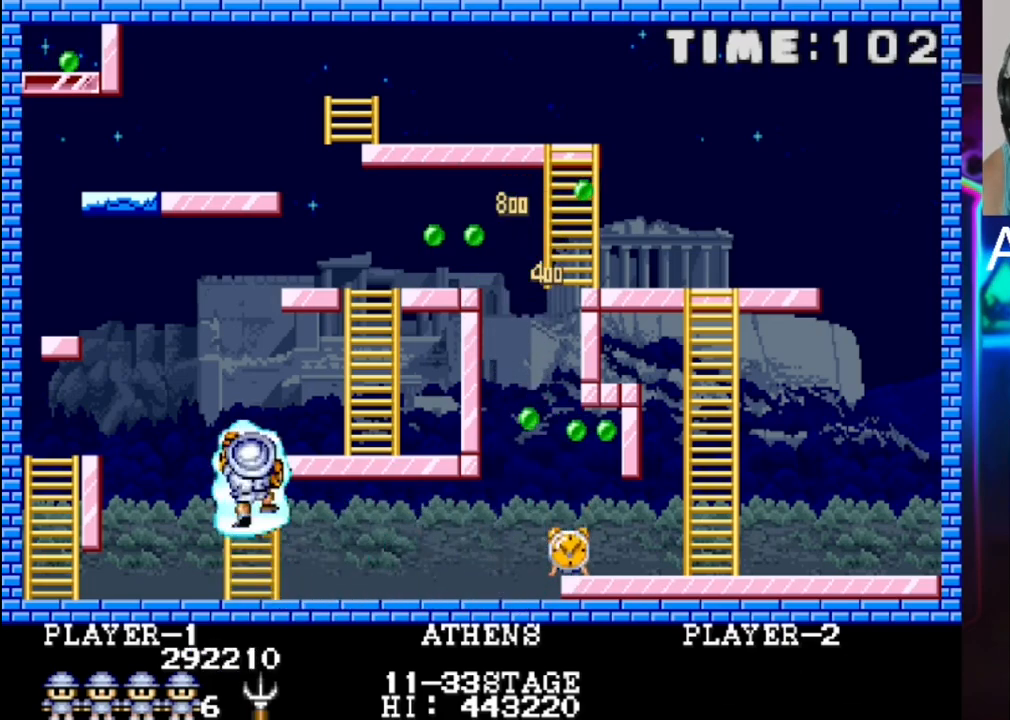
{"buttons": ["DPAD_RIGHT"], "events": [[150, "DPAD_RIGHT", "down"], [217, "DPAD_UP", "up"]]}
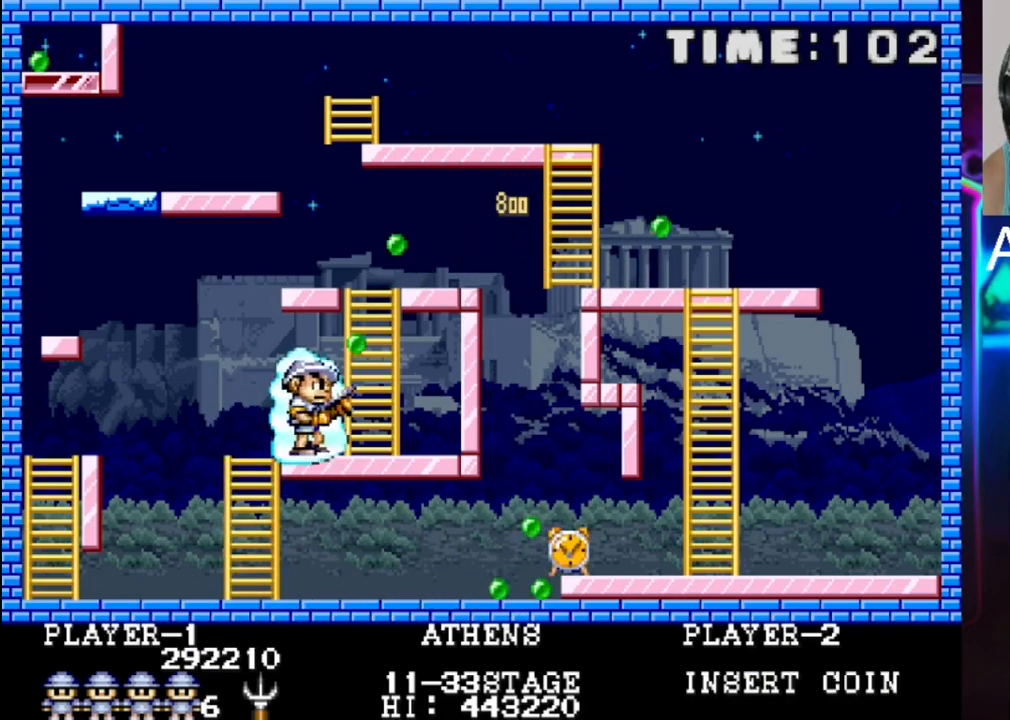
{"buttons": [], "events": [[183, "DPAD_LEFT", "down"], [183, "DPAD_RIGHT", "up"], [183, "DPAD_UP", "down"], [183, "X", "down"], [267, "DPAD_LEFT", "up"], [267, "DPAD_RIGHT", "down"], [317, "DPAD_RIGHT", "up"], [317, "DPAD_UP", "up"], [317, "X", "up"]]}
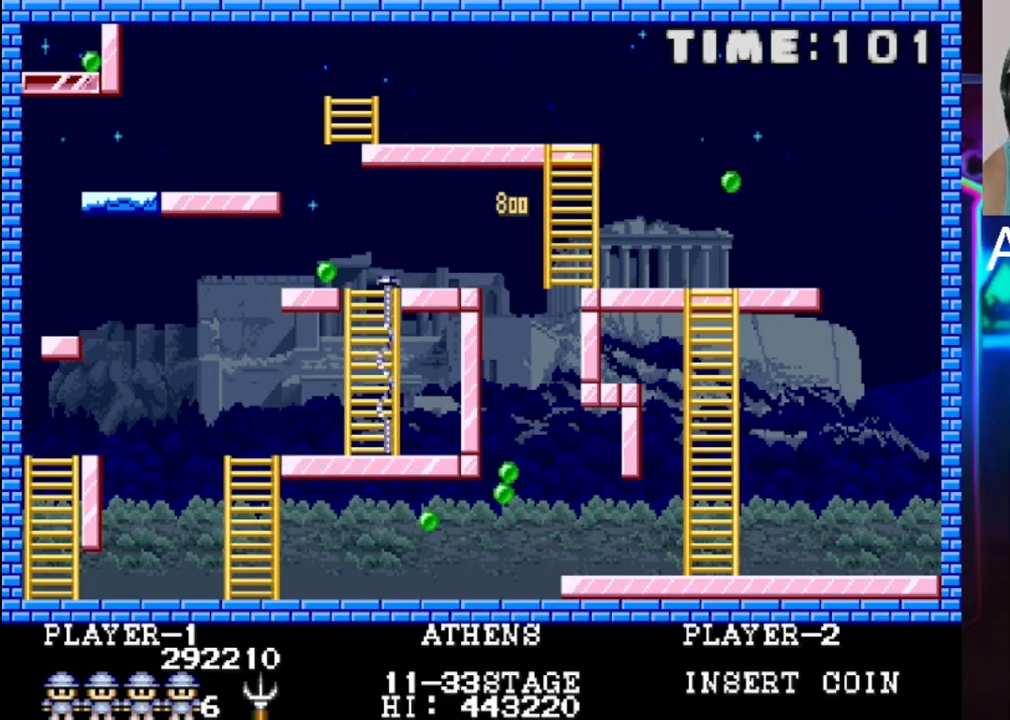
{"buttons": ["DPAD_LEFT"], "events": [[350, "DPAD_LEFT", "down"]]}
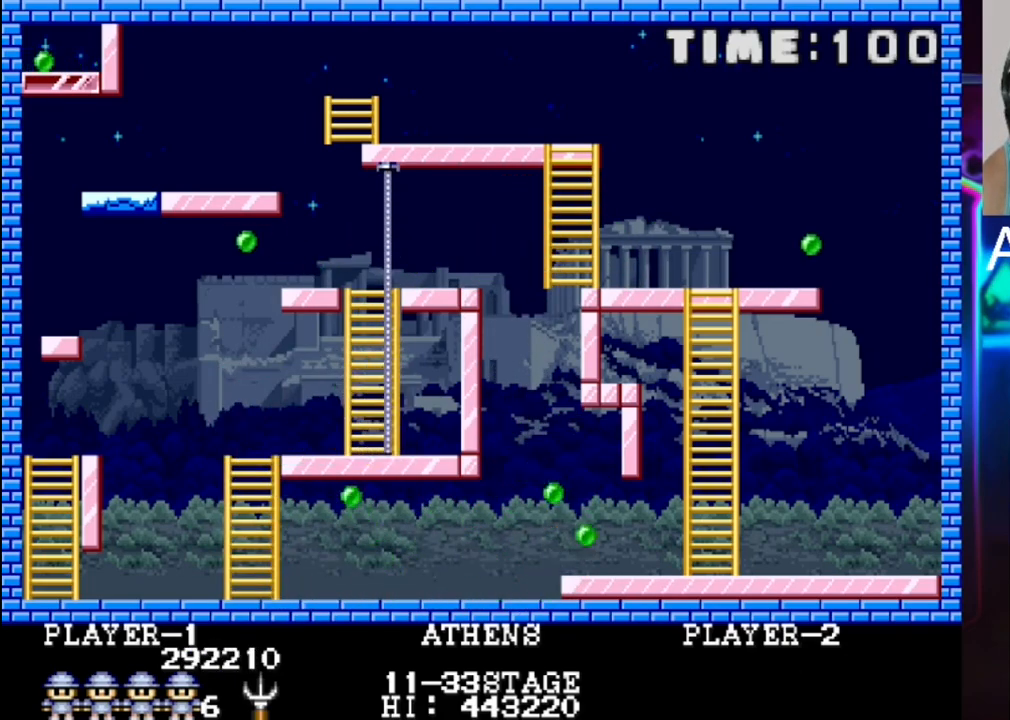
{"buttons": ["DPAD_RIGHT"], "events": [[183, "DPAD_LEFT", "up"], [317, "DPAD_RIGHT", "down"]]}
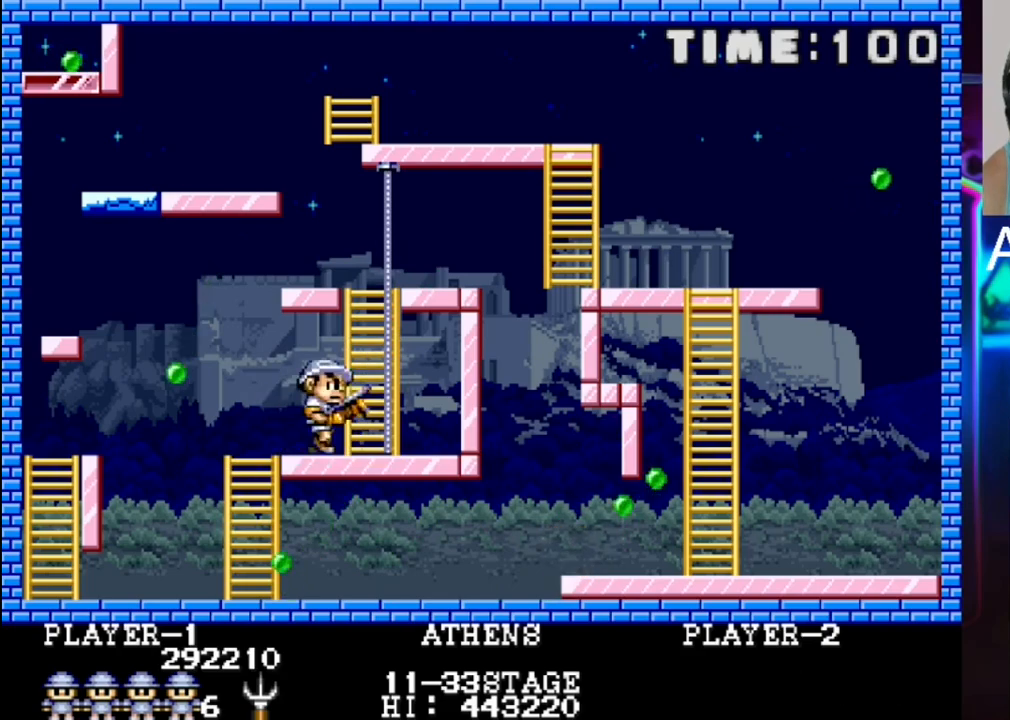
{"buttons": [], "events": [[417, "DPAD_RIGHT", "up"]]}
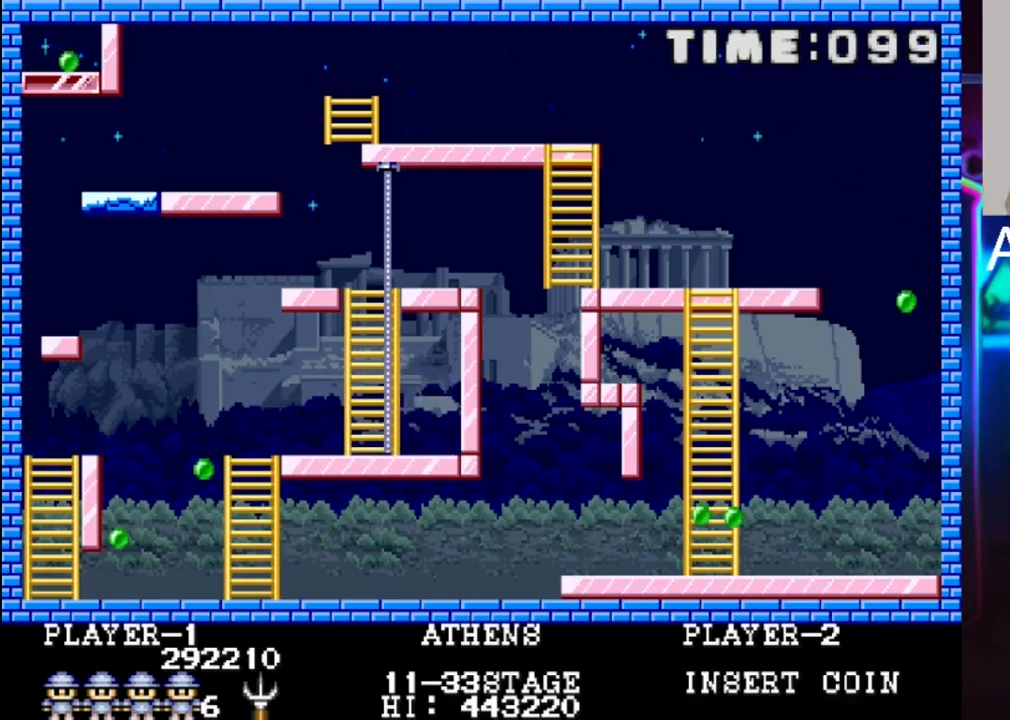
{"buttons": [], "events": [[50, "DPAD_LEFT", "down"], [450, "DPAD_LEFT", "up"]]}
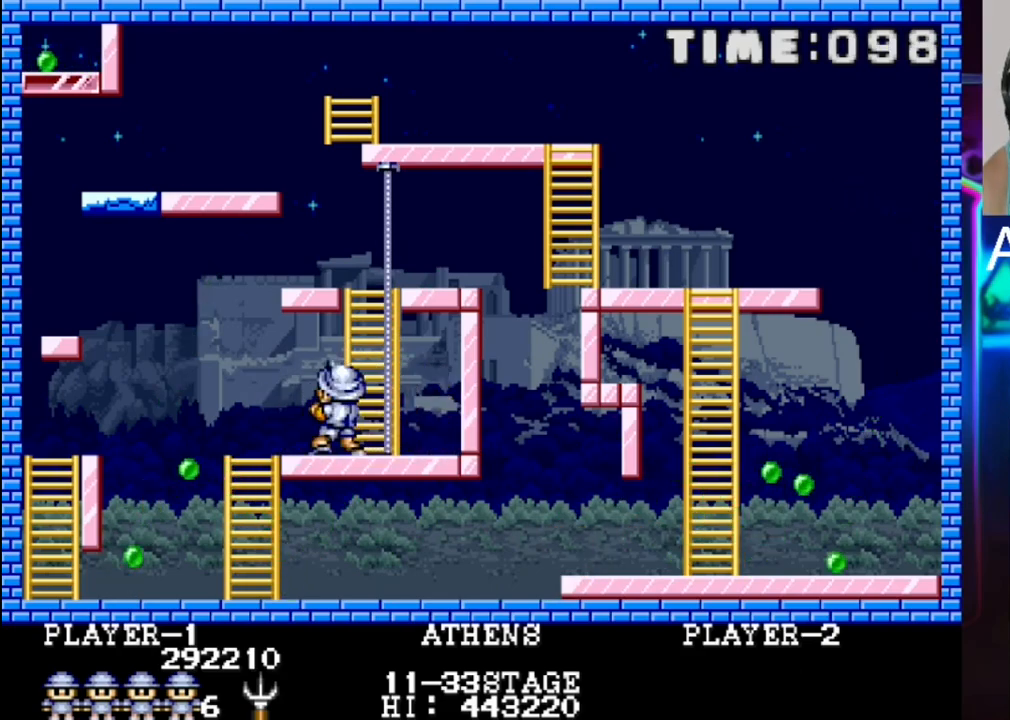
{"buttons": ["DPAD_RIGHT"], "events": [[150, "DPAD_RIGHT", "down"]]}
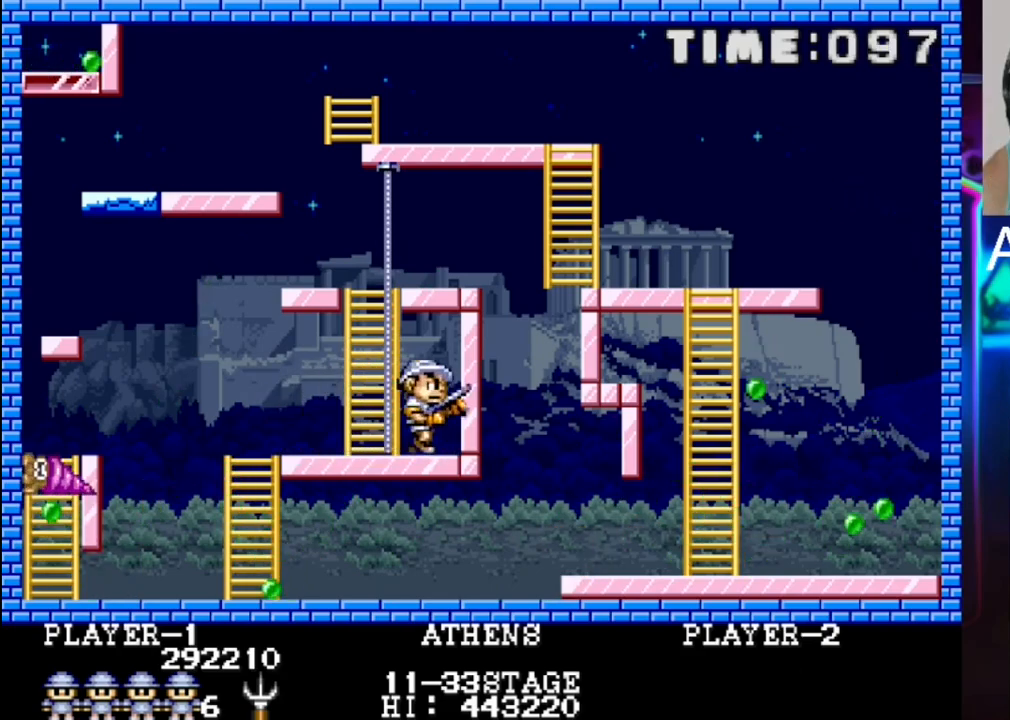
{"buttons": ["DPAD_LEFT"], "events": [[167, "DPAD_RIGHT", "up"], [300, "DPAD_LEFT", "down"]]}
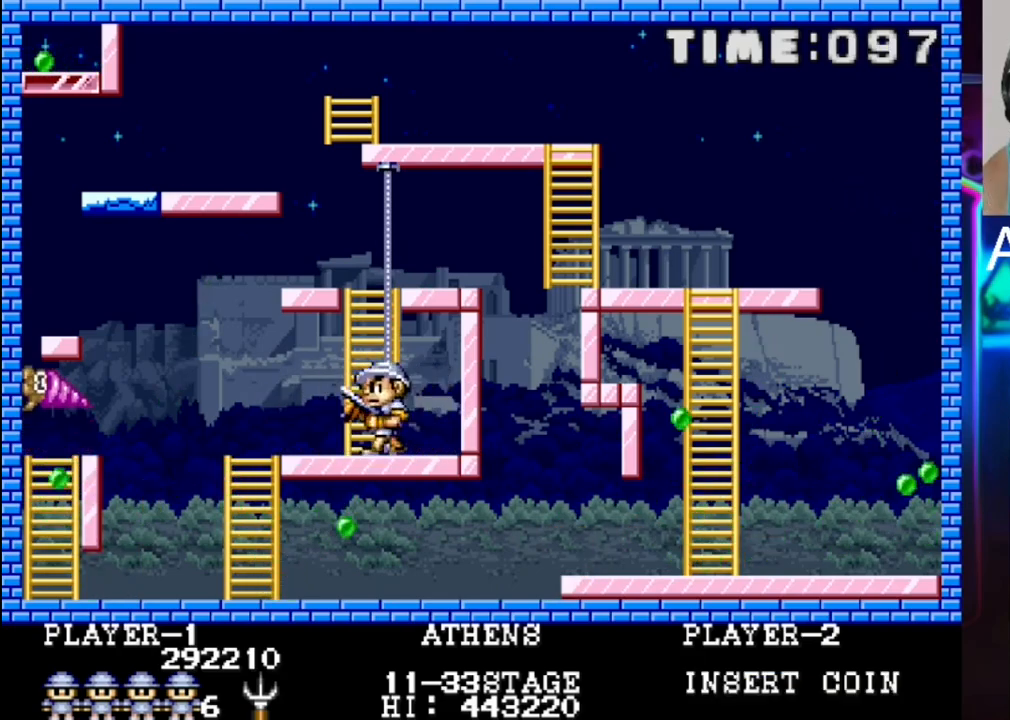
{"buttons": [], "events": [[333, "DPAD_LEFT", "up"]]}
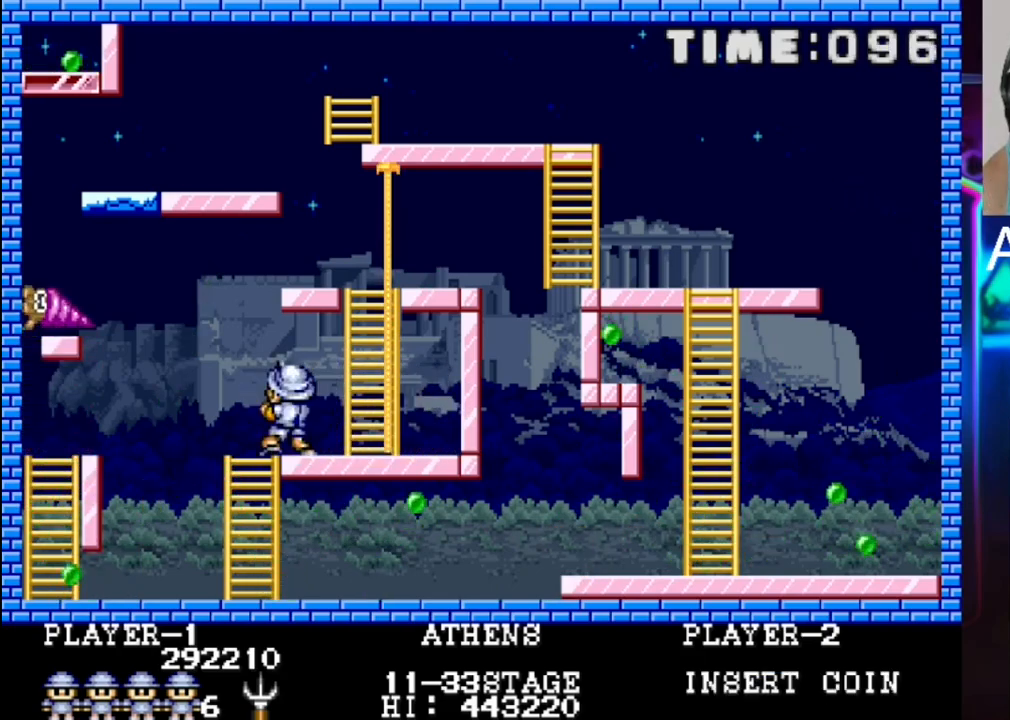
{"buttons": [], "events": [[33, "DPAD_LEFT", "down"], [167, "DPAD_LEFT", "up"], [167, "X", "down"], [367, "X", "up"]]}
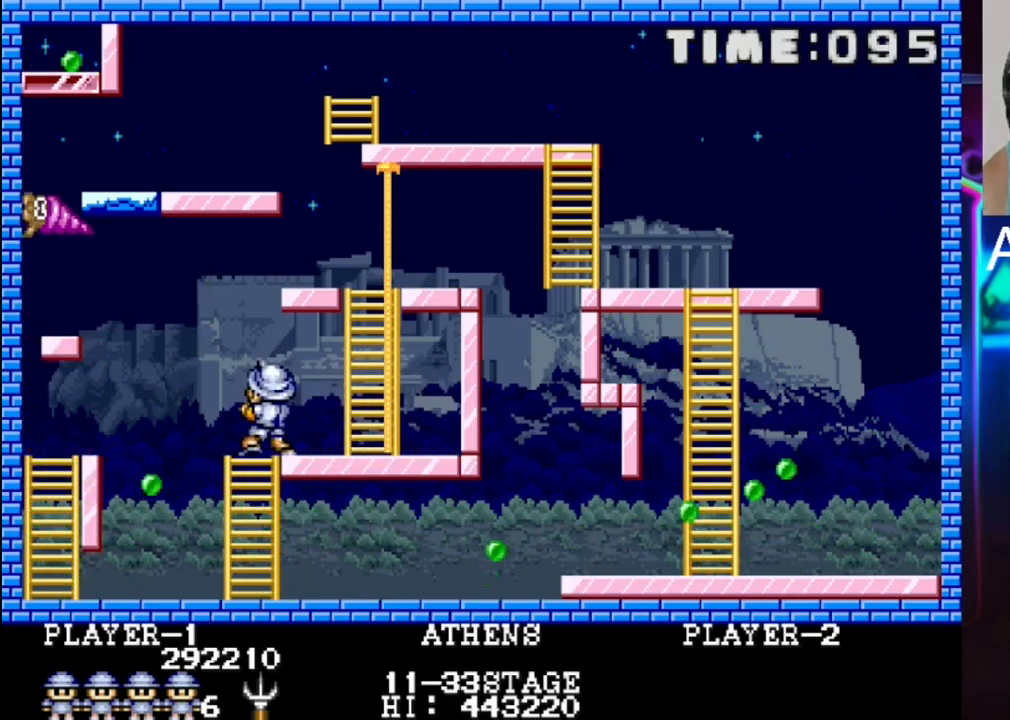
{"buttons": [], "events": [[133, "X", "down"], [267, "DPAD_RIGHT", "down"], [267, "X", "up"], [467, "DPAD_RIGHT", "up"]]}
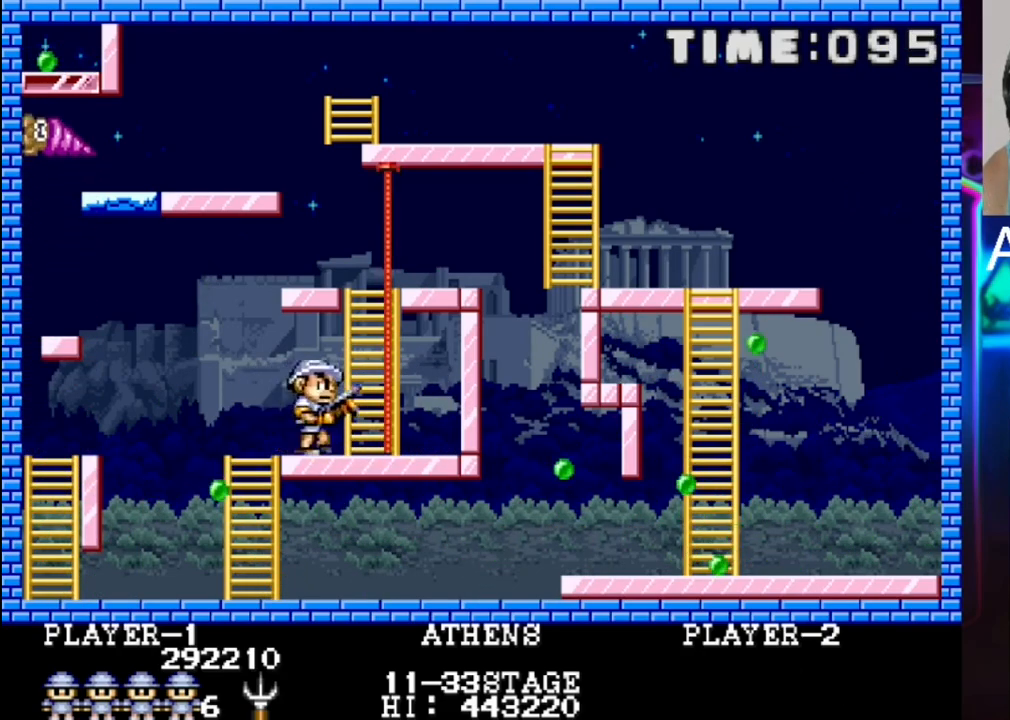
{"buttons": [], "events": [[50, "DPAD_LEFT", "down"], [233, "DPAD_LEFT", "up"], [233, "X", "down"], [283, "X", "up"]]}
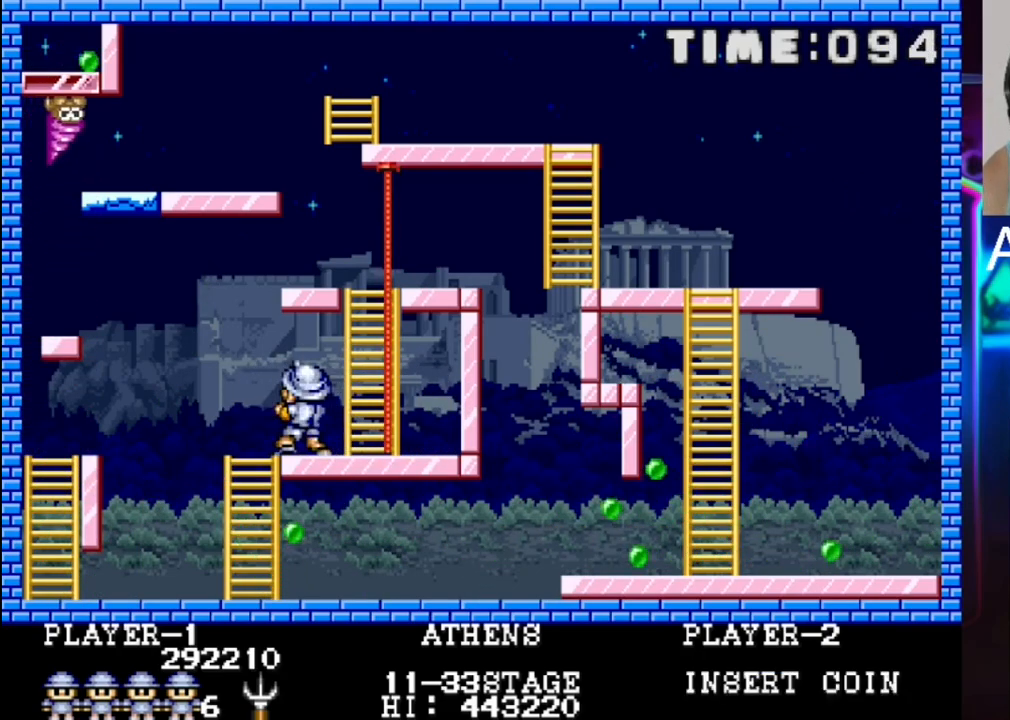
{"buttons": ["DPAD_RIGHT"], "events": [[400, "DPAD_RIGHT", "down"]]}
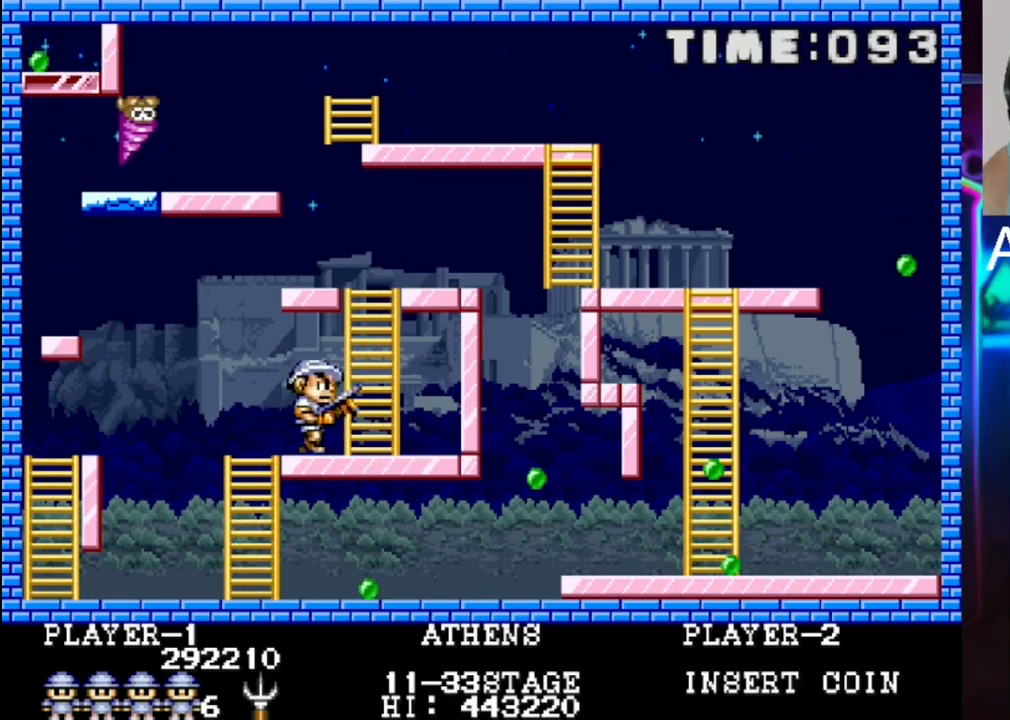
{"buttons": ["DPAD_UP"], "events": [[233, "DPAD_RIGHT", "up"], [367, "DPAD_UP", "down"]]}
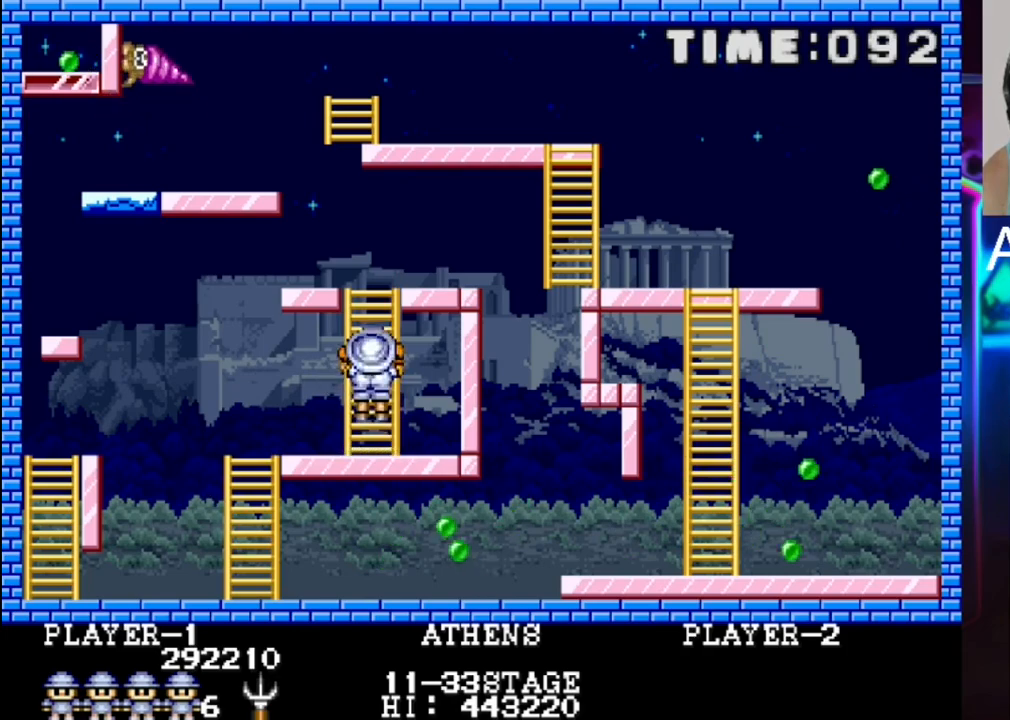
{"buttons": ["DPAD_UP"], "events": []}
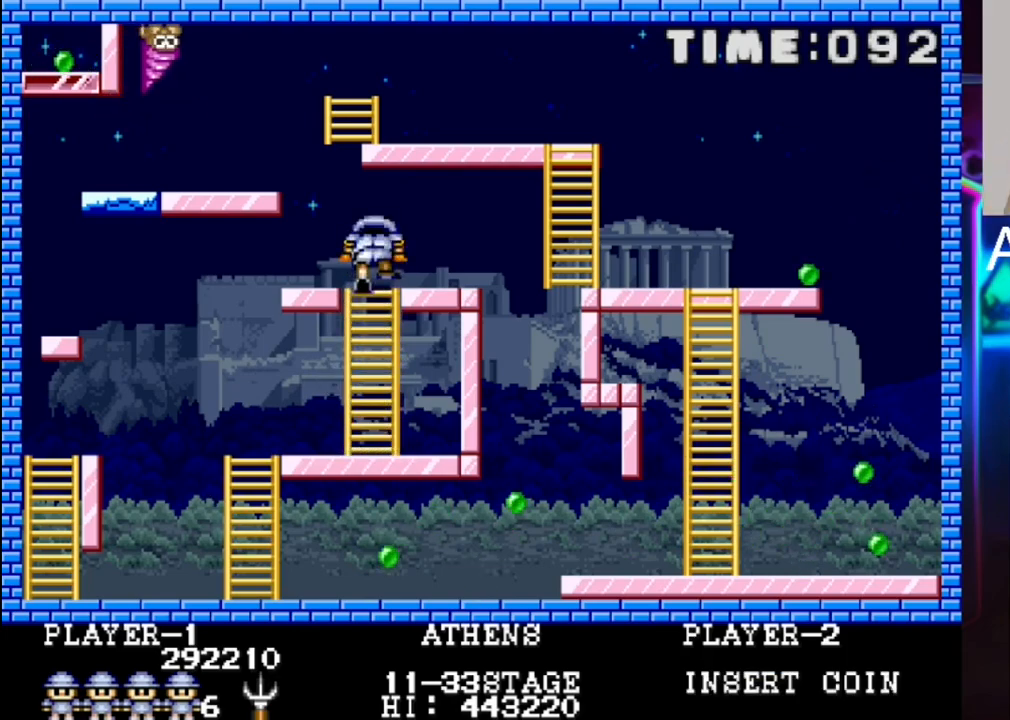
{"buttons": ["DPAD_RIGHT"], "events": [[33, "DPAD_LEFT", "down"], [33, "DPAD_UP", "up"], [167, "DPAD_LEFT", "up"], [233, "DPAD_RIGHT", "down"]]}
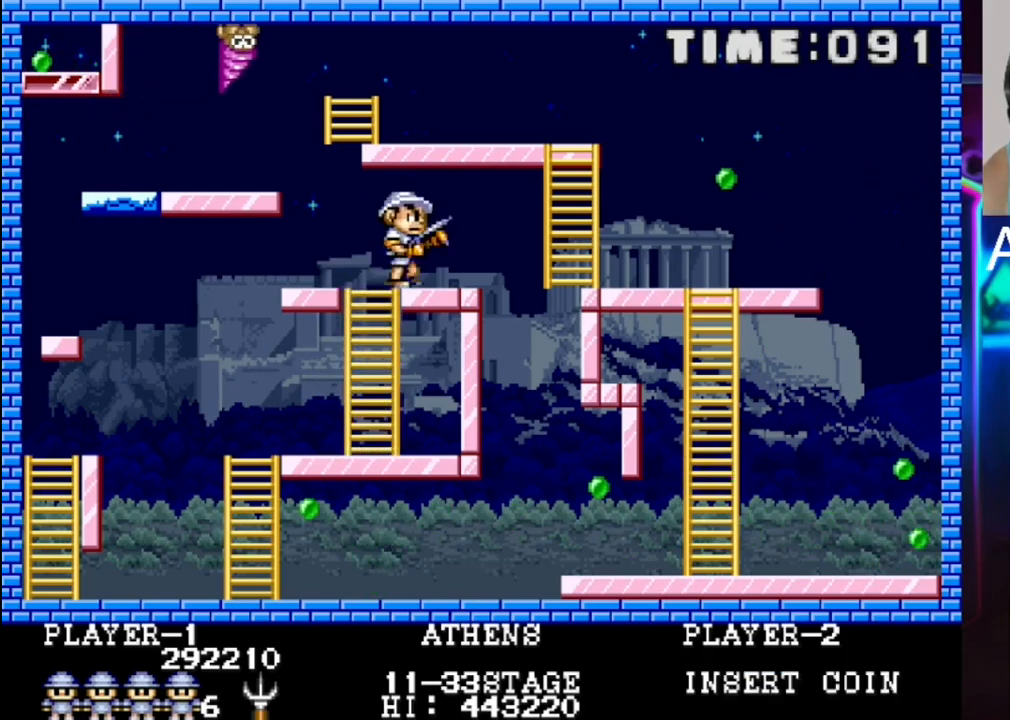
{"buttons": [], "events": [[467, "DPAD_RIGHT", "up"]]}
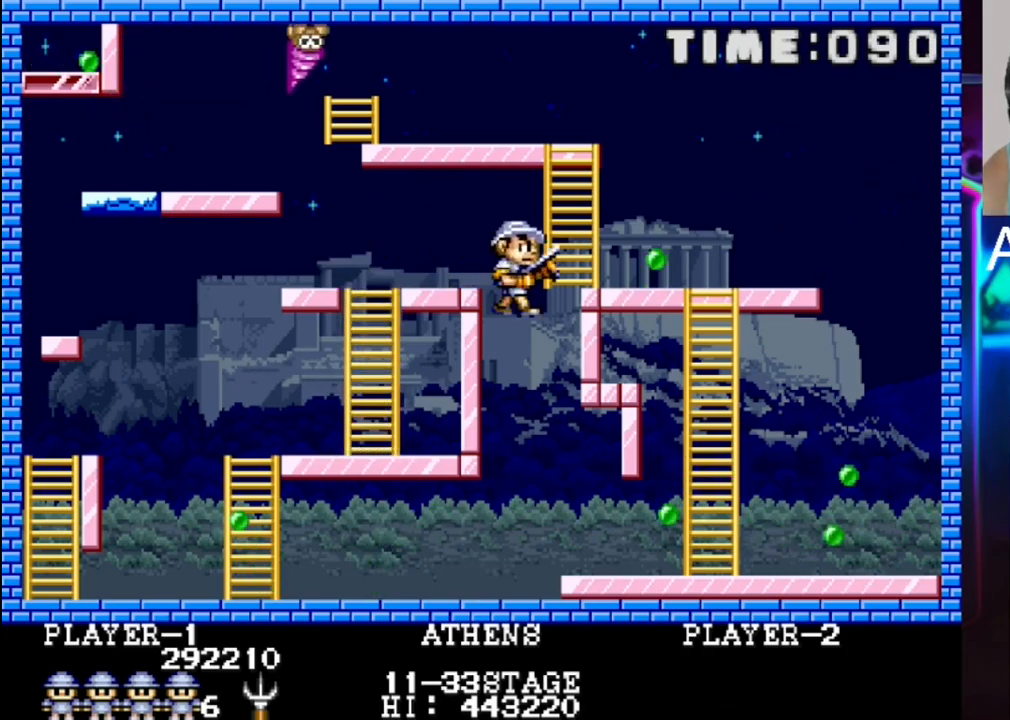
{"buttons": ["DPAD_LEFT"], "events": [[100, "DPAD_LEFT", "down"]]}
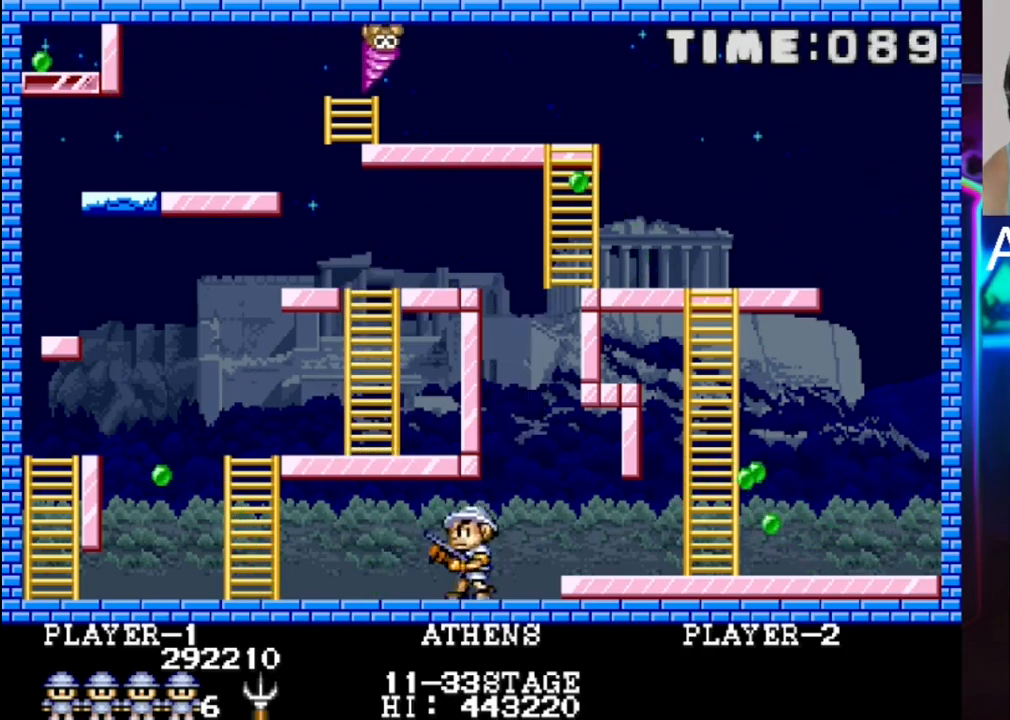
{"buttons": ["DPAD_LEFT"], "events": []}